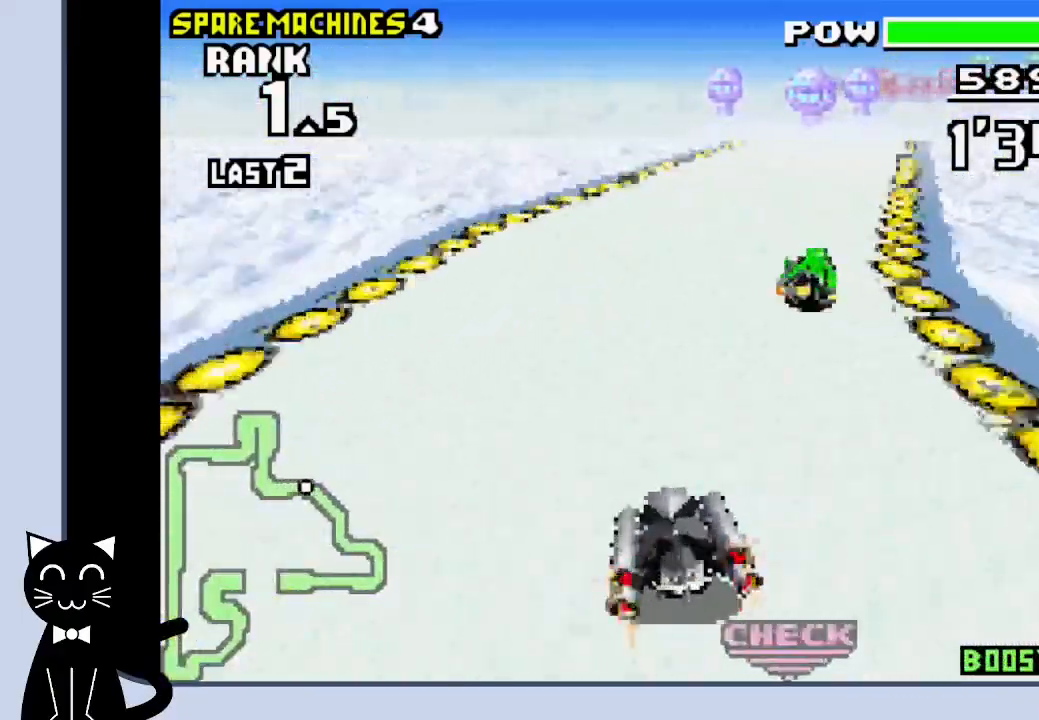
Gameplay with a controller (PlayStation layout); each line is a JSON object with the inputs held at the frame after it. "events" lists button and stick changes between this image and that frame as [ms after this image, input, new state], when the widget could be followed in between. Not read: L1 left_stick right_stick.
{"buttons": ["CROSS"], "events": [[117, "CROSS", "up"], [233, "CROSS", "down"], [283, "CROSS", "up"], [400, "CROSS", "down"], [417, "DPAD_RIGHT", "up"]]}
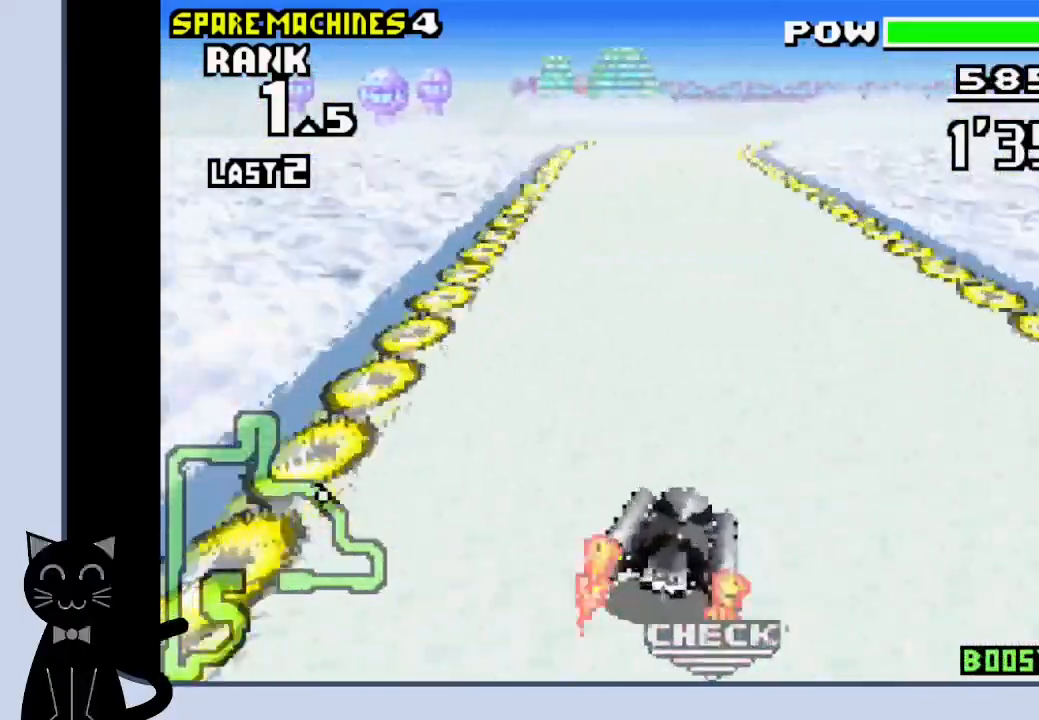
{"buttons": ["CROSS", "DPAD_RIGHT"], "events": [[400, "DPAD_RIGHT", "down"]]}
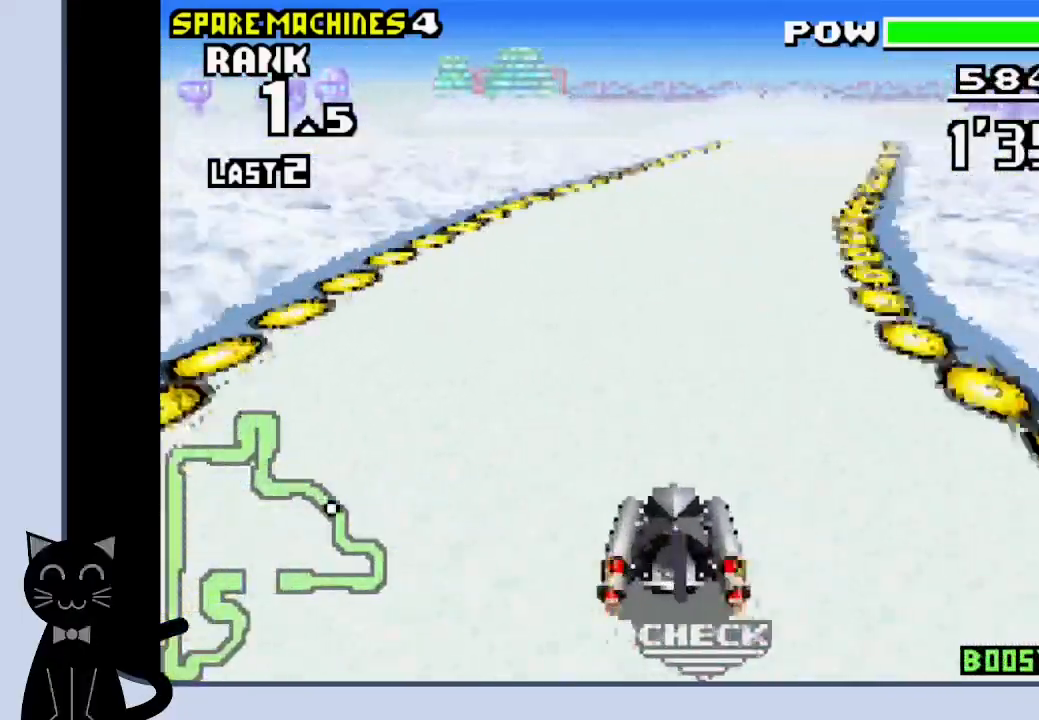
{"buttons": ["CROSS", "R1", "DPAD_LEFT"], "events": [[83, "R1", "down"], [117, "CROSS", "up"], [200, "DPAD_RIGHT", "up"], [250, "CROSS", "down"], [383, "DPAD_LEFT", "down"]]}
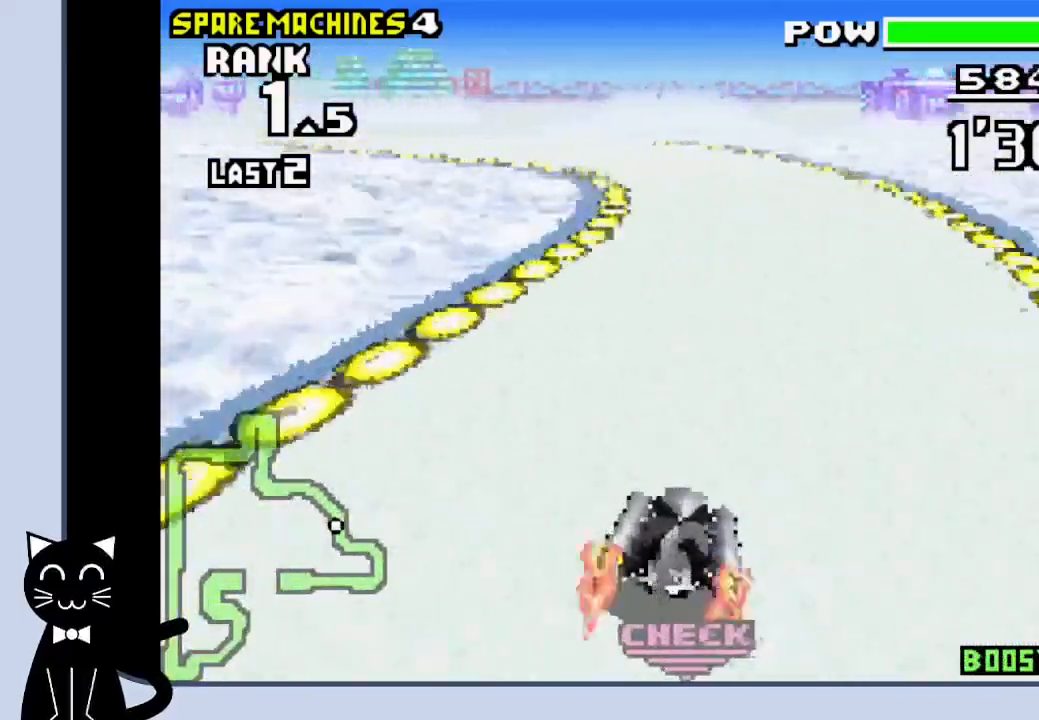
{"buttons": ["DPAD_LEFT"], "events": [[300, "CROSS", "up"], [350, "R1", "up"], [400, "CROSS", "down"], [467, "CROSS", "up"]]}
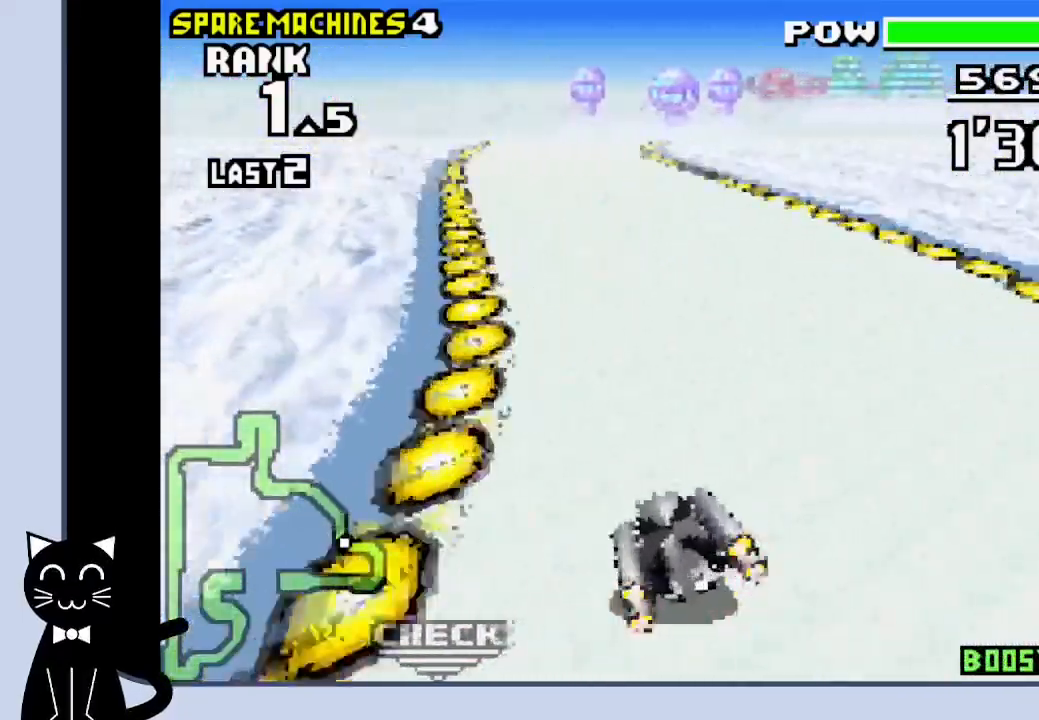
{"buttons": ["CROSS", "DPAD_RIGHT"], "events": [[67, "CROSS", "down"], [167, "DPAD_DOWN", "down"], [167, "DPAD_LEFT", "up"], [167, "DPAD_RIGHT", "down"], [183, "DPAD_DOWN", "up"]]}
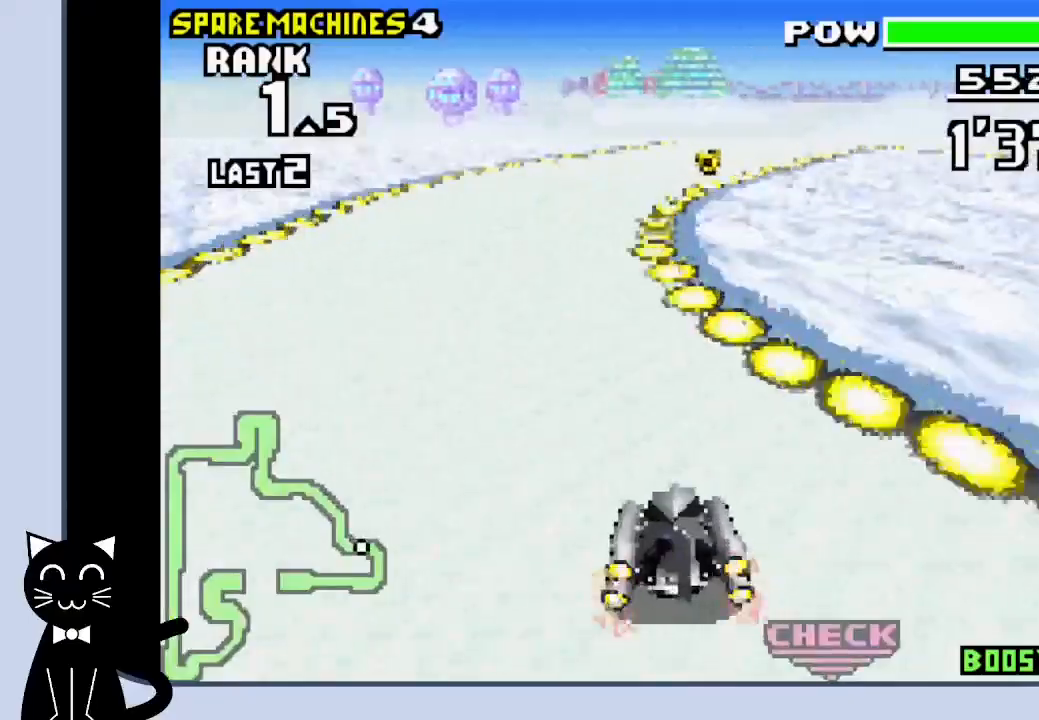
{"buttons": ["CROSS", "DPAD_RIGHT"], "events": [[317, "CROSS", "up"], [433, "CROSS", "down"]]}
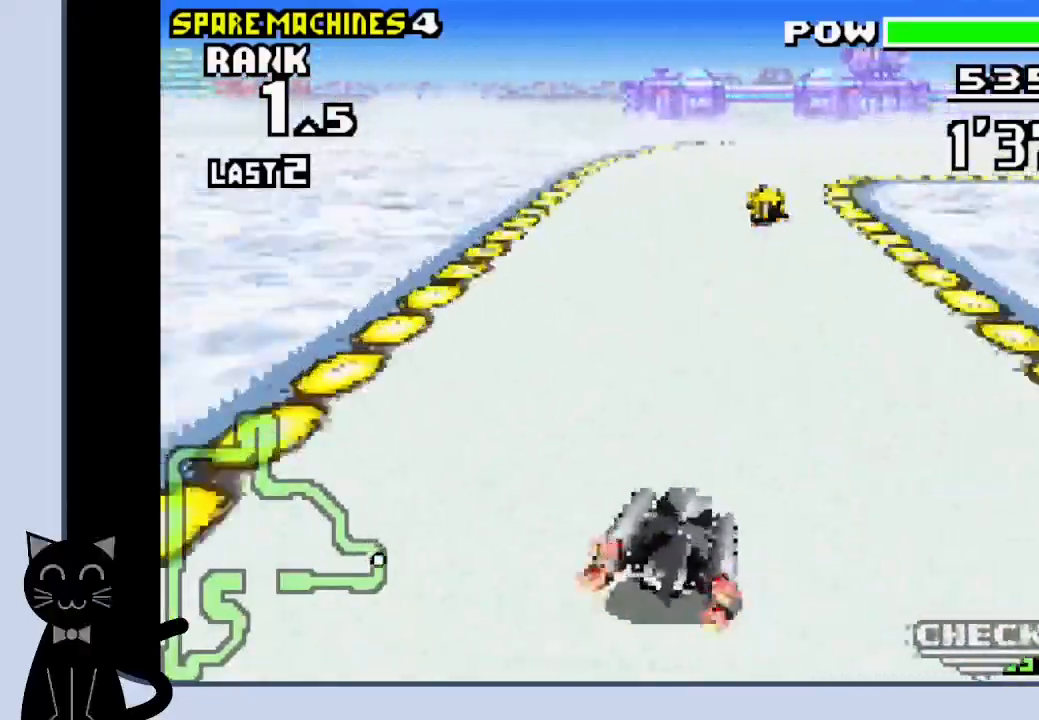
{"buttons": ["DPAD_RIGHT"], "events": [[17, "CROSS", "up"], [150, "CROSS", "down"], [483, "CROSS", "up"]]}
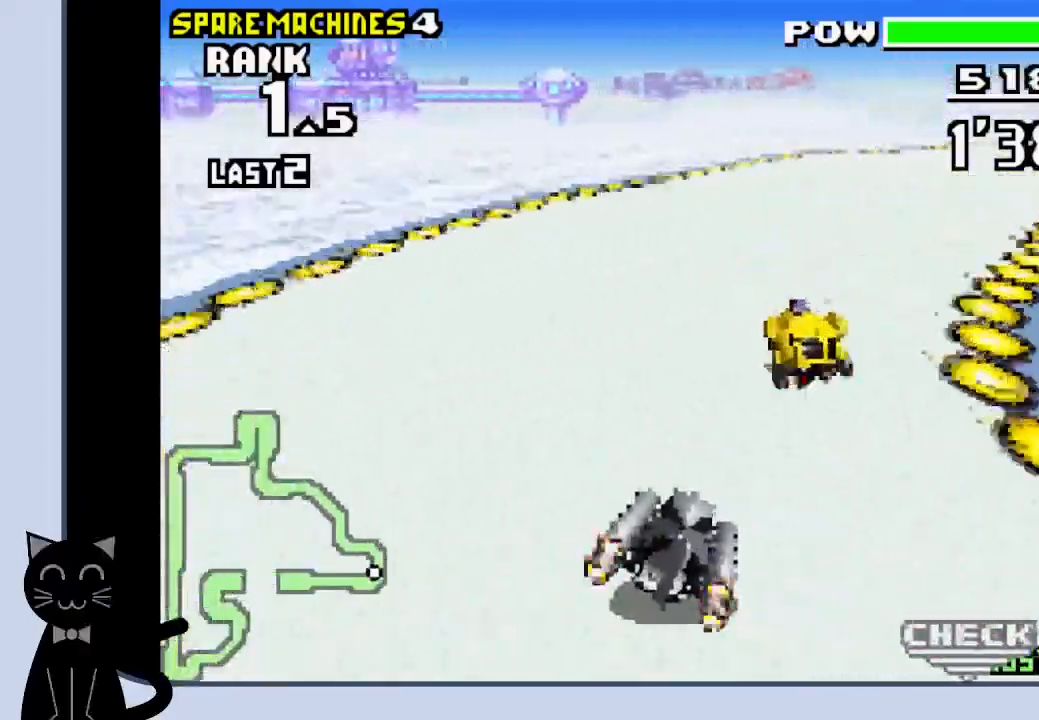
{"buttons": ["R1", "DPAD_RIGHT"], "events": [[50, "R1", "down"], [100, "CROSS", "down"], [200, "CROSS", "up"], [333, "CROSS", "down"], [383, "CROSS", "up"]]}
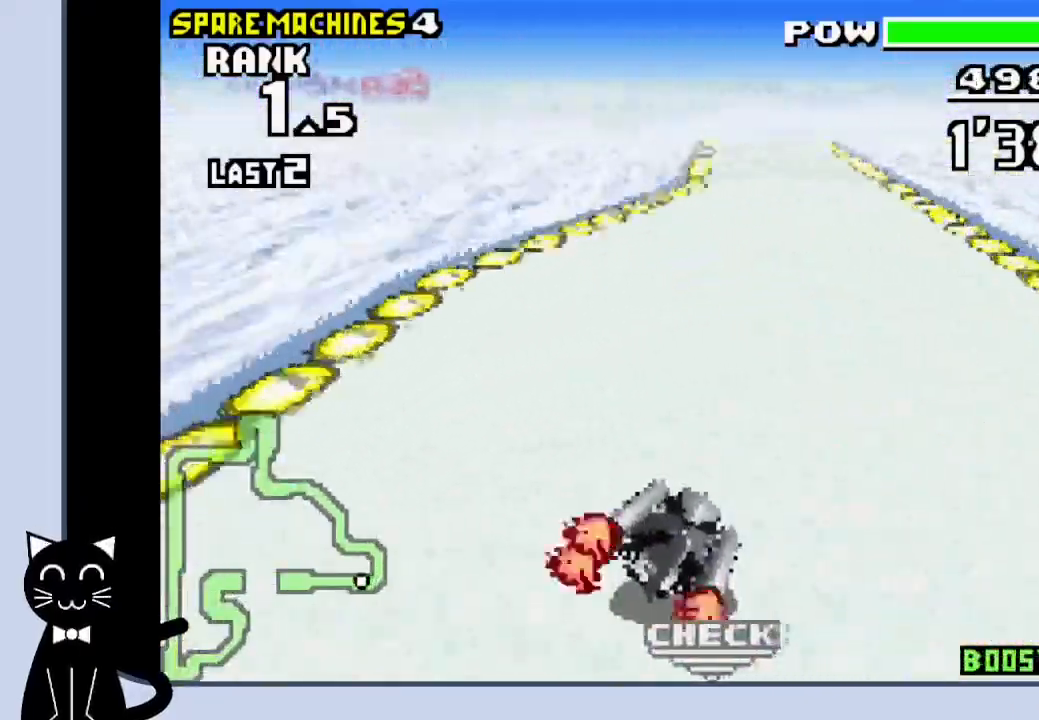
{"buttons": ["CROSS", "DPAD_LEFT"], "events": [[17, "CROSS", "down"], [117, "DPAD_RIGHT", "up"], [233, "R1", "up"], [400, "DPAD_LEFT", "down"]]}
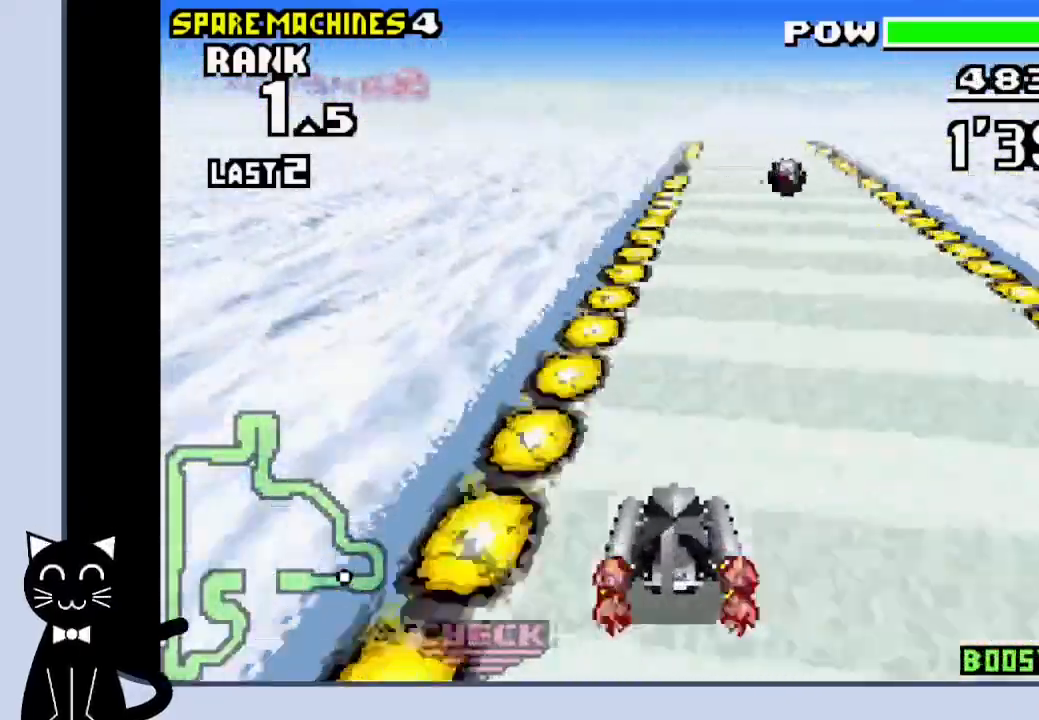
{"buttons": ["CROSS", "R1"], "events": [[17, "DPAD_LEFT", "up"], [33, "R1", "down"]]}
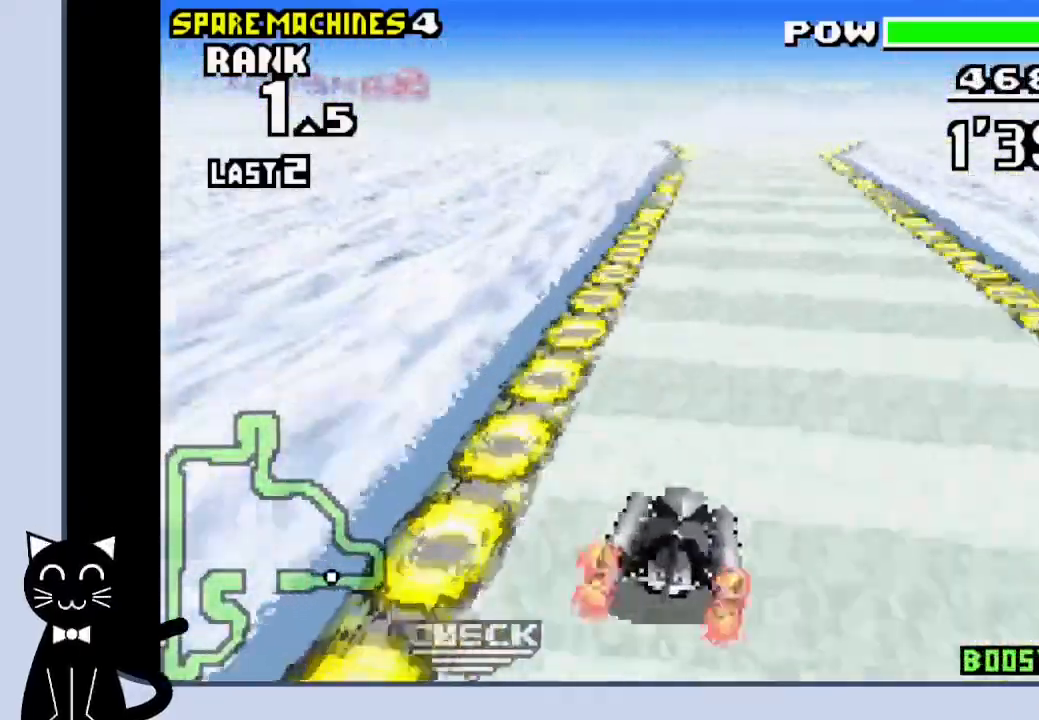
{"buttons": ["CROSS", "R1"], "events": [[117, "DPAD_LEFT", "down"], [167, "DPAD_LEFT", "up"]]}
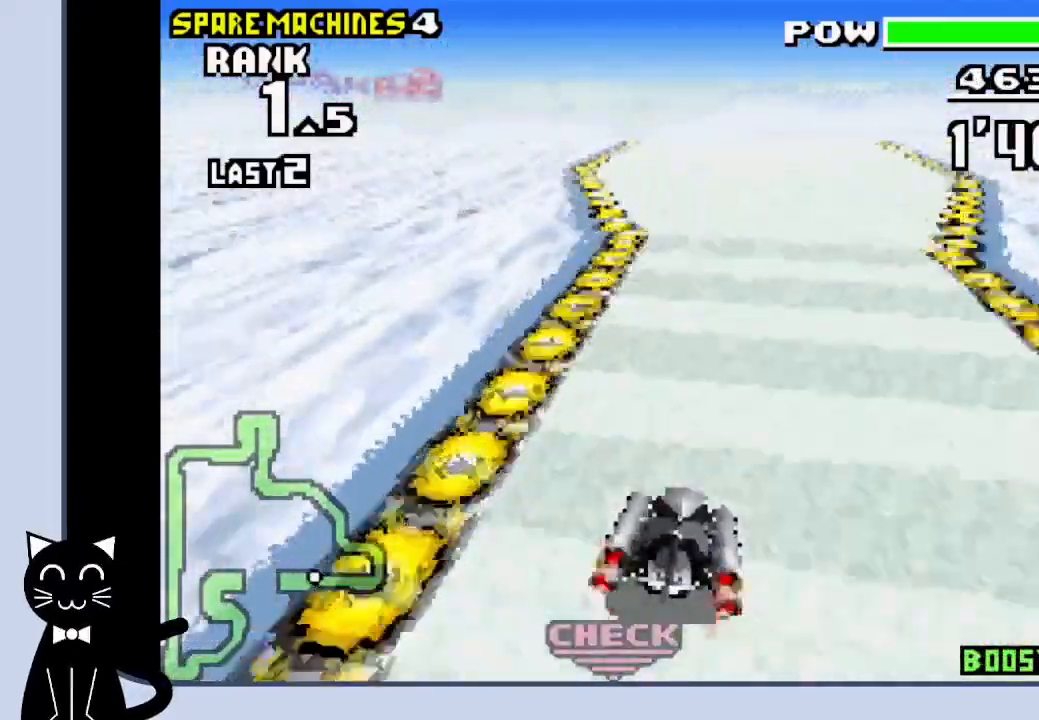
{"buttons": ["CROSS"], "events": [[300, "R1", "up"]]}
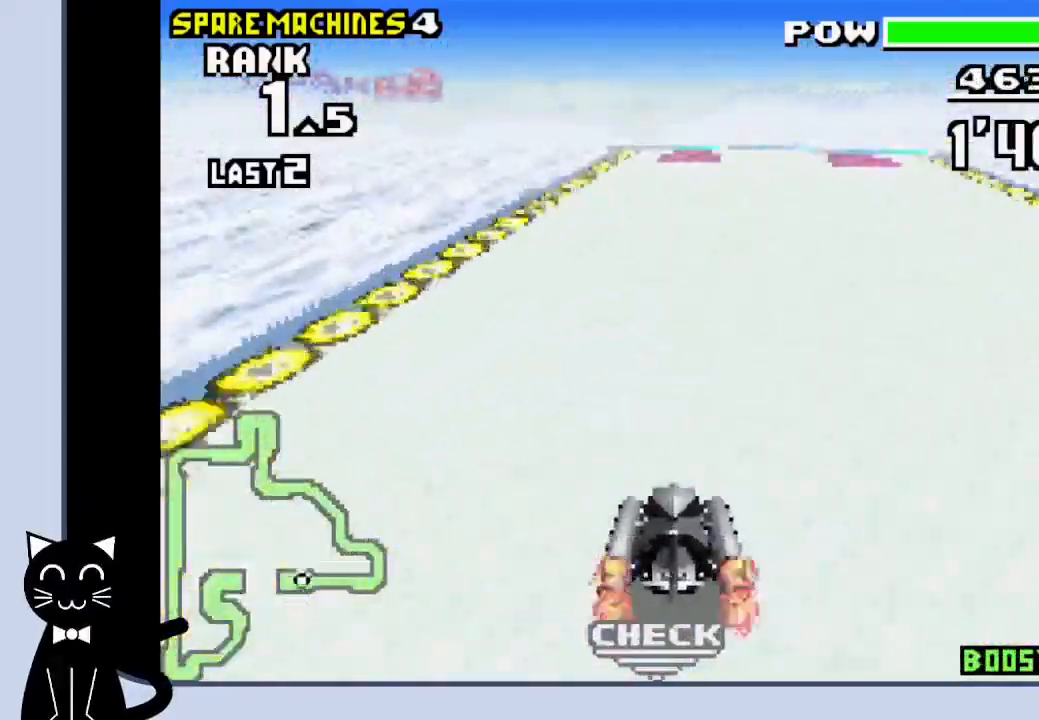
{"buttons": ["CROSS"], "events": []}
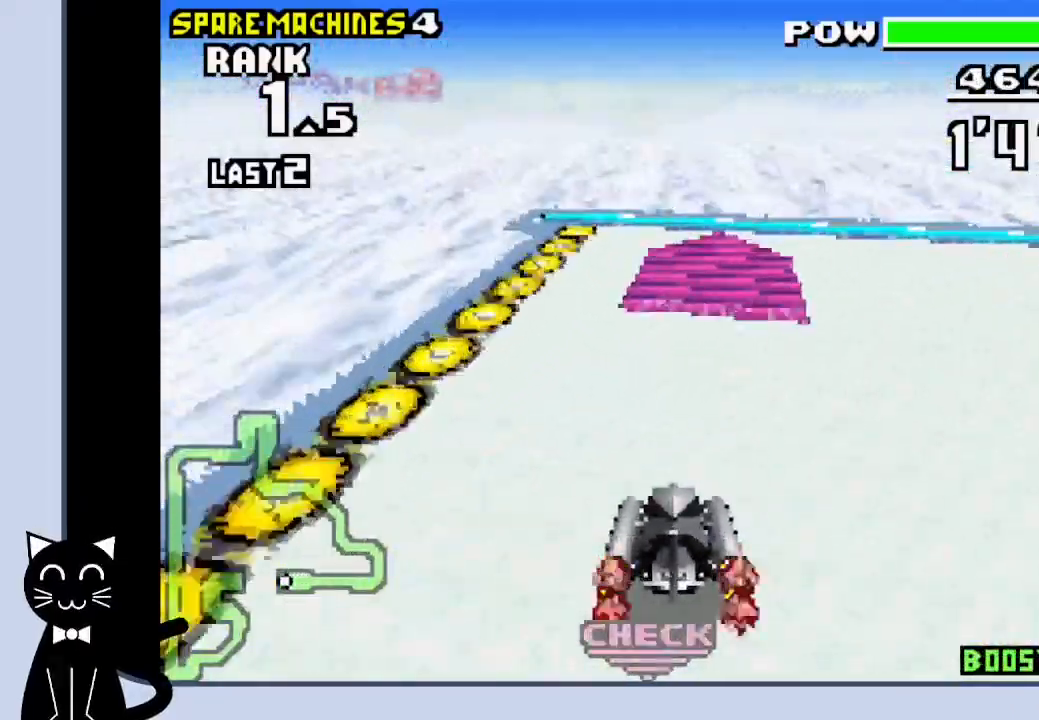
{"buttons": ["CROSS", "DPAD_DOWN"], "events": [[167, "DPAD_DOWN", "down"], [167, "DPAD_LEFT", "down"], [183, "CROSS", "up"], [267, "CROSS", "down"], [433, "DPAD_LEFT", "up"]]}
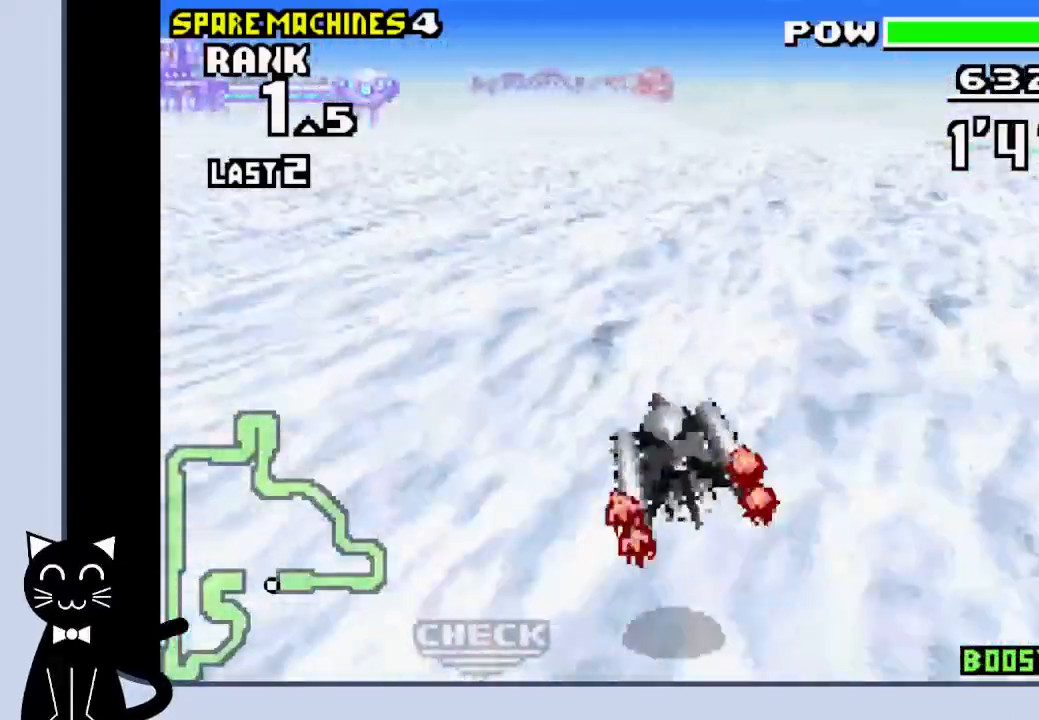
{"buttons": ["CROSS", "DPAD_DOWN"], "events": []}
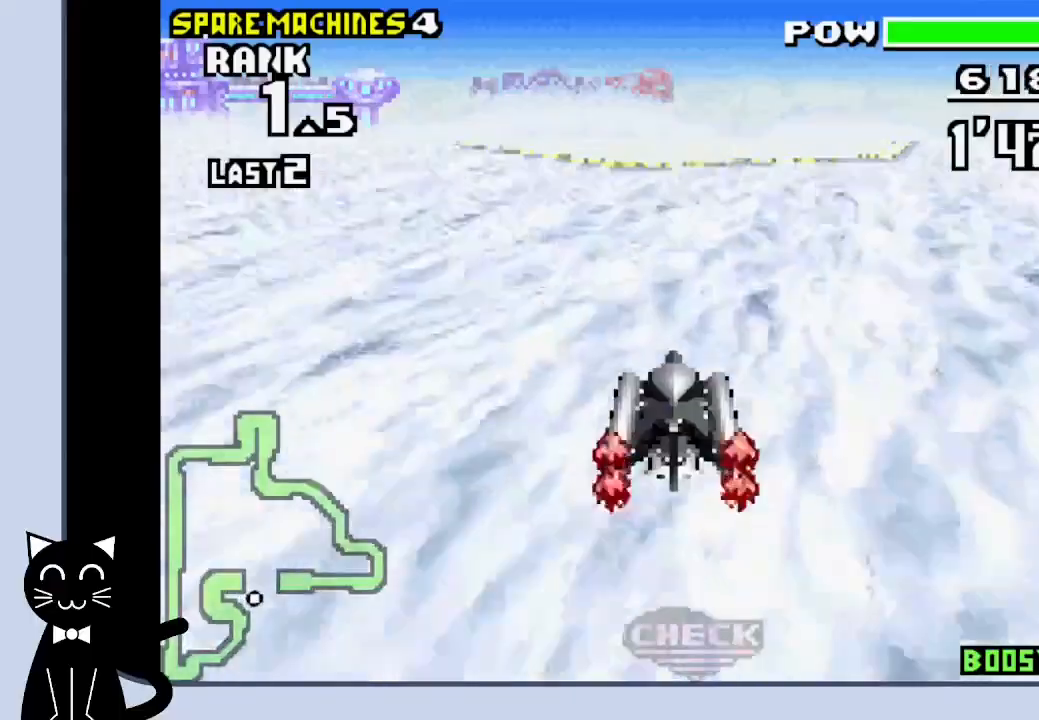
{"buttons": ["CROSS", "DPAD_DOWN", "DPAD_LEFT"], "events": [[300, "DPAD_LEFT", "down"]]}
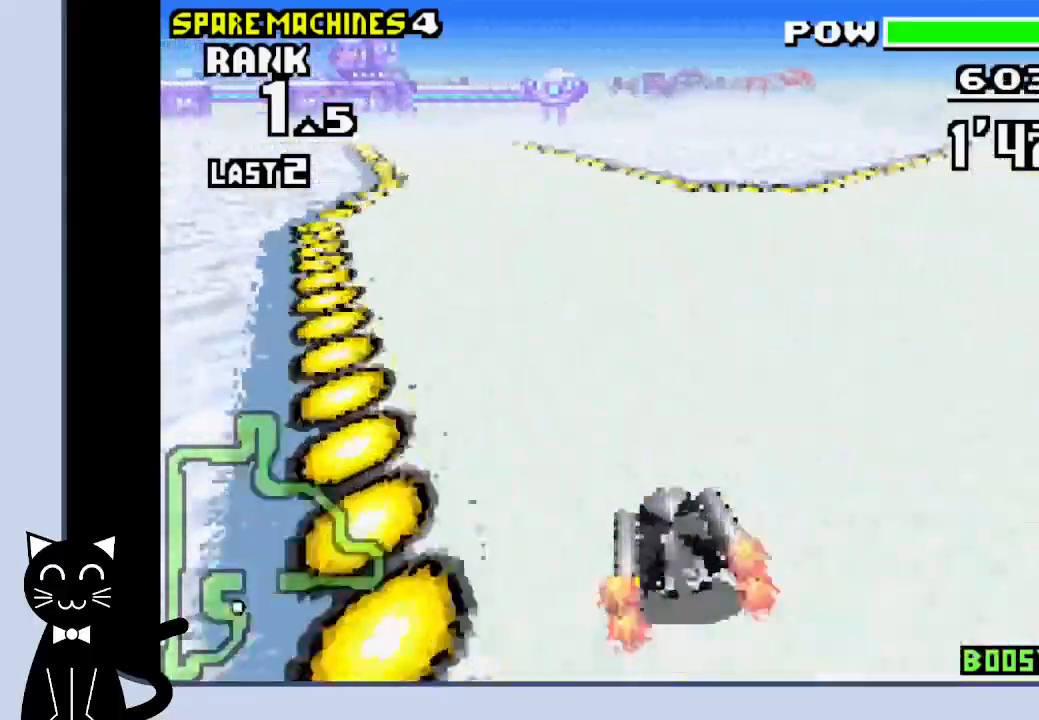
{"buttons": ["CROSS"], "events": [[33, "CROSS", "up"], [117, "CROSS", "down"], [217, "CROSS", "up"], [300, "CROSS", "down"], [350, "DPAD_LEFT", "up"], [500, "DPAD_DOWN", "up"]]}
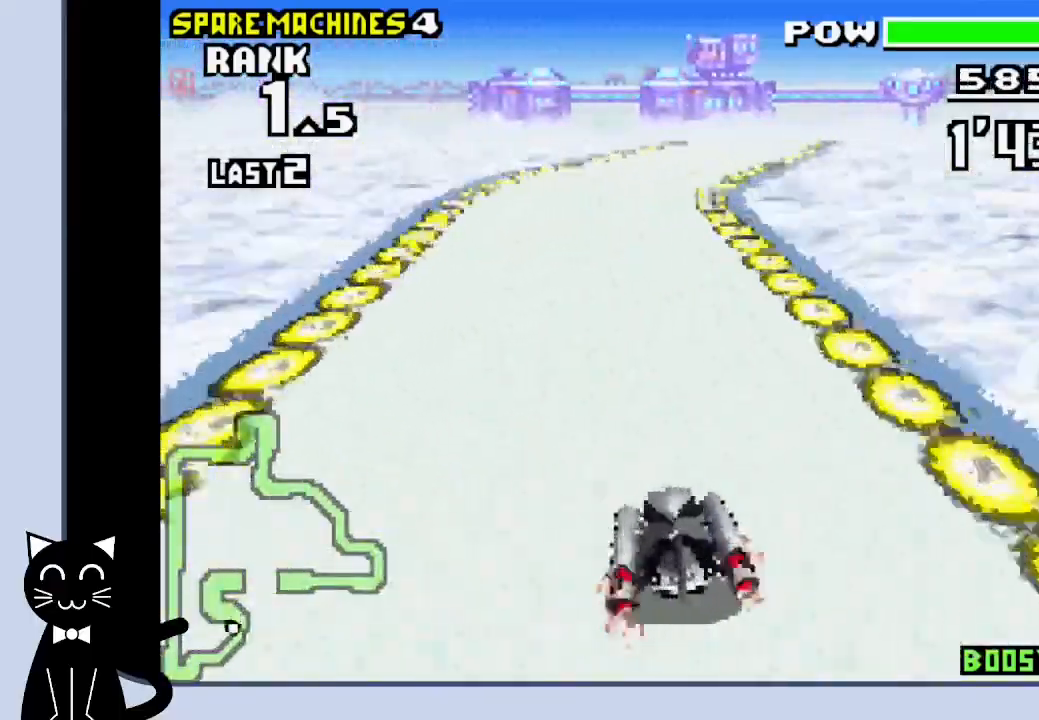
{"buttons": ["CROSS", "DPAD_DOWN", "DPAD_RIGHT"], "events": [[67, "DPAD_DOWN", "down"], [117, "DPAD_RIGHT", "down"], [233, "DPAD_DOWN", "up"], [333, "CROSS", "up"], [417, "CROSS", "down"], [500, "DPAD_DOWN", "down"]]}
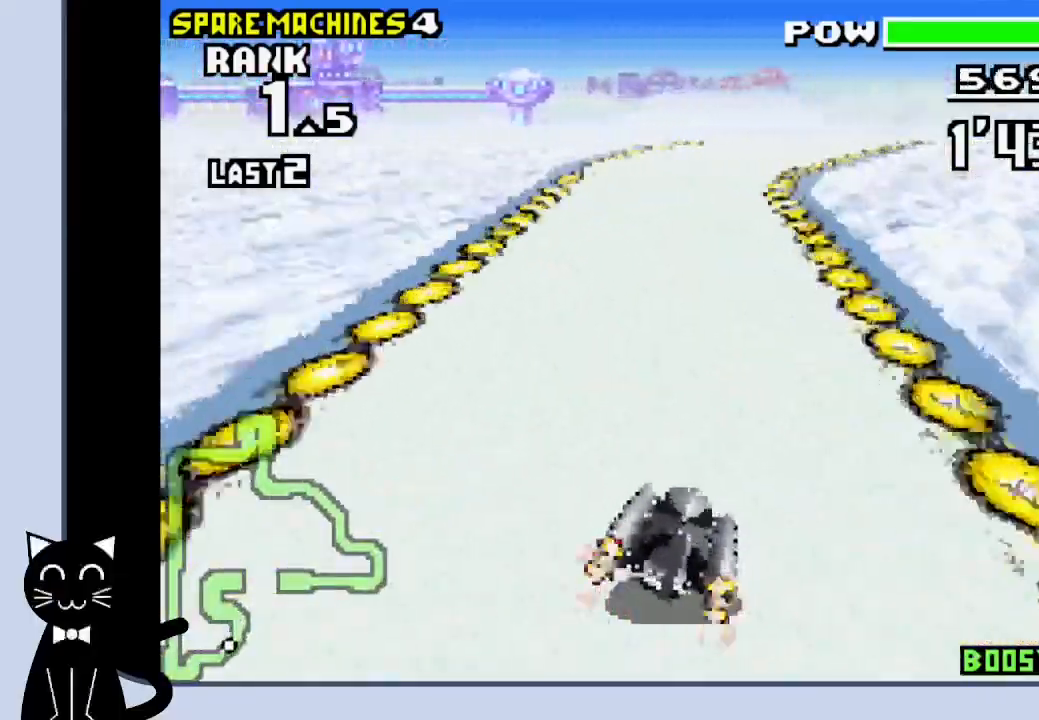
{"buttons": ["CROSS"], "events": [[117, "DPAD_RIGHT", "up"], [283, "DPAD_RIGHT", "down"], [333, "CROSS", "up"], [367, "DPAD_DOWN", "up"], [433, "CROSS", "down"], [433, "DPAD_RIGHT", "up"]]}
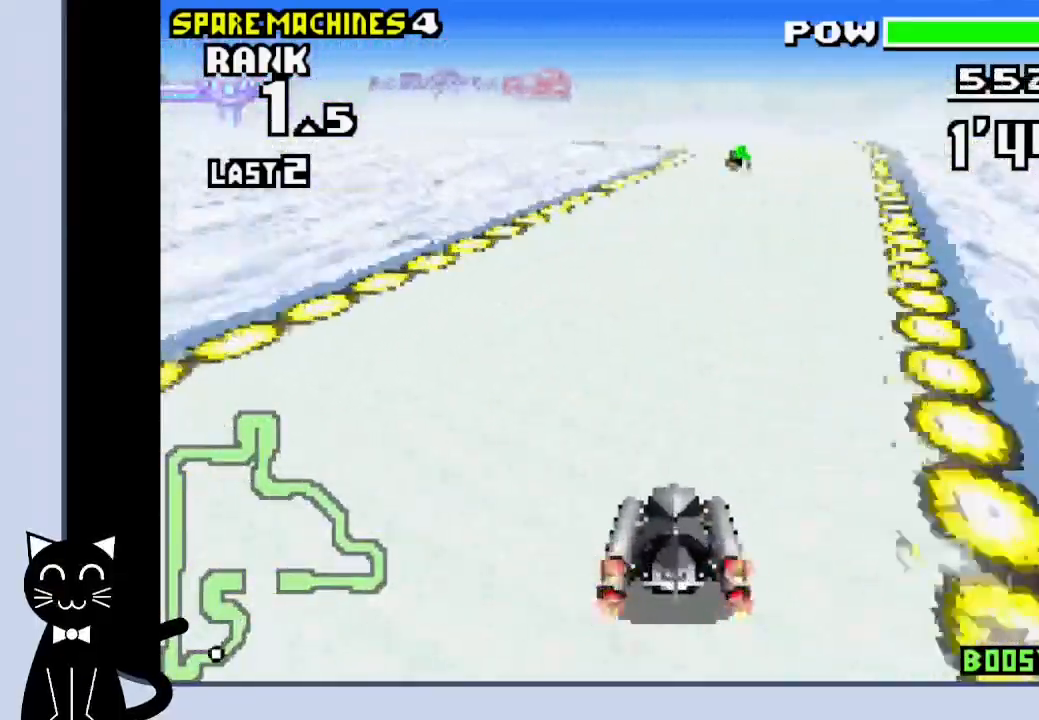
{"buttons": ["CROSS", "R1"], "events": [[117, "R1", "down"]]}
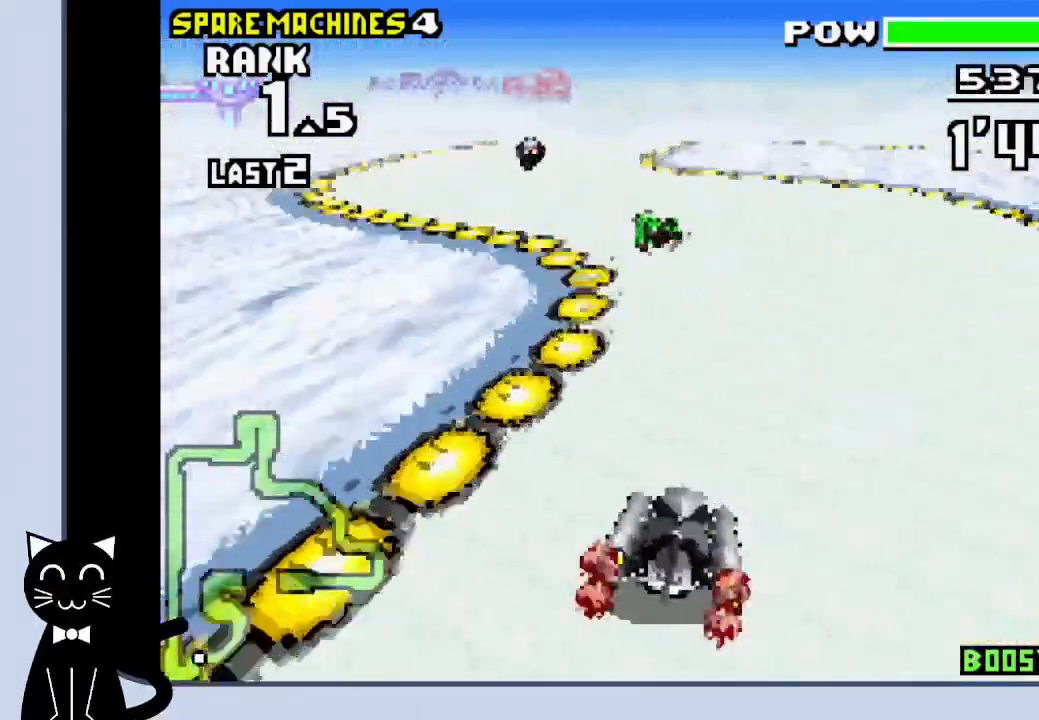
{"buttons": ["CROSS", "DPAD_RIGHT"]}
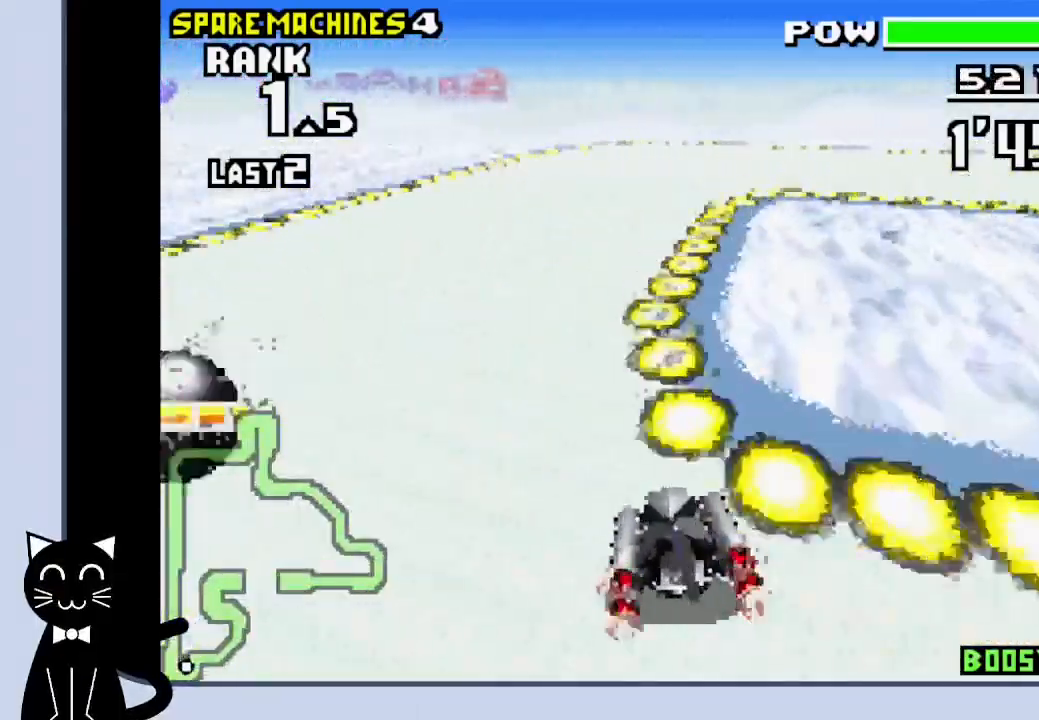
{"buttons": ["CROSS", "R1", "DPAD_RIGHT"], "events": [[200, "CROSS", "up"], [283, "R1", "down"], [300, "CROSS", "down"], [383, "CROSS", "up"], [500, "CROSS", "down"]]}
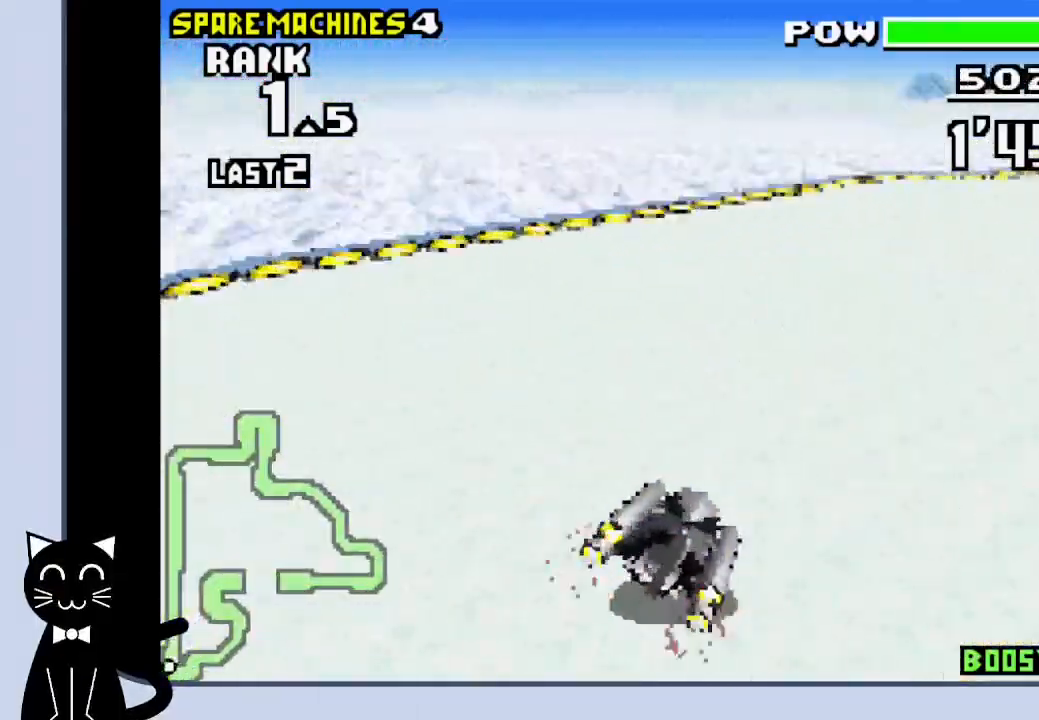
{"buttons": ["CROSS", "R1", "DPAD_RIGHT"], "events": [[67, "CROSS", "up"], [133, "CROSS", "down"], [217, "CROSS", "up"], [300, "CROSS", "down"], [350, "CROSS", "up"], [467, "CROSS", "down"]]}
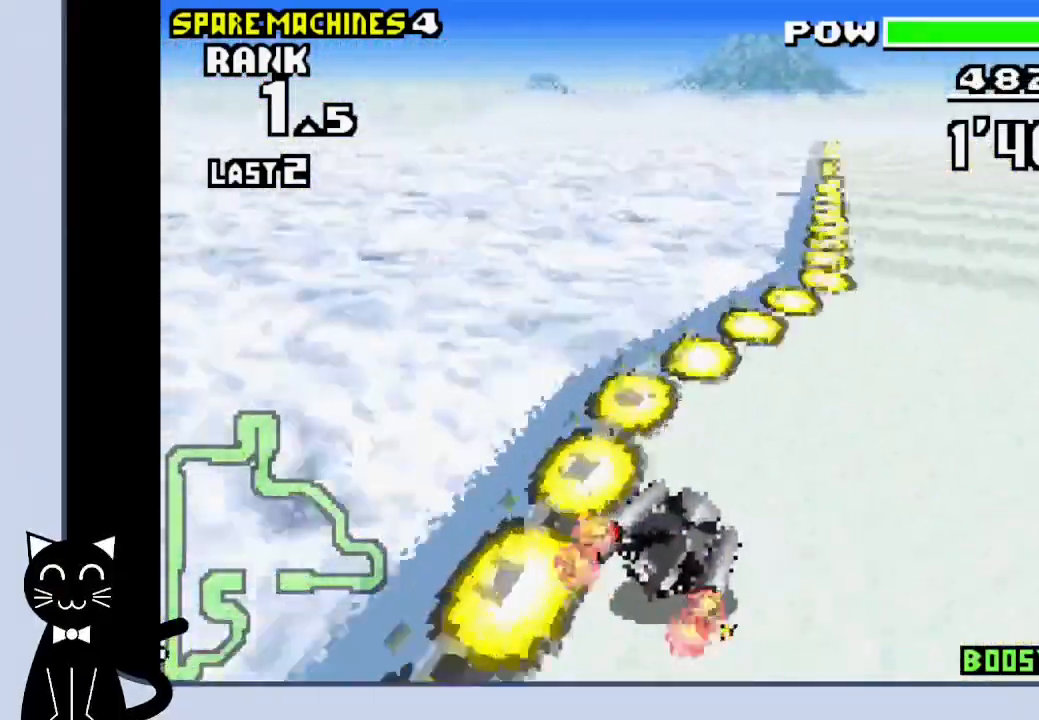
{"buttons": ["CROSS"], "events": [[33, "CROSS", "up"], [150, "CROSS", "down"], [200, "CROSS", "up"], [283, "CROSS", "down"], [400, "CROSS", "up"], [400, "DPAD_RIGHT", "up"], [417, "R1", "up"], [467, "CROSS", "down"]]}
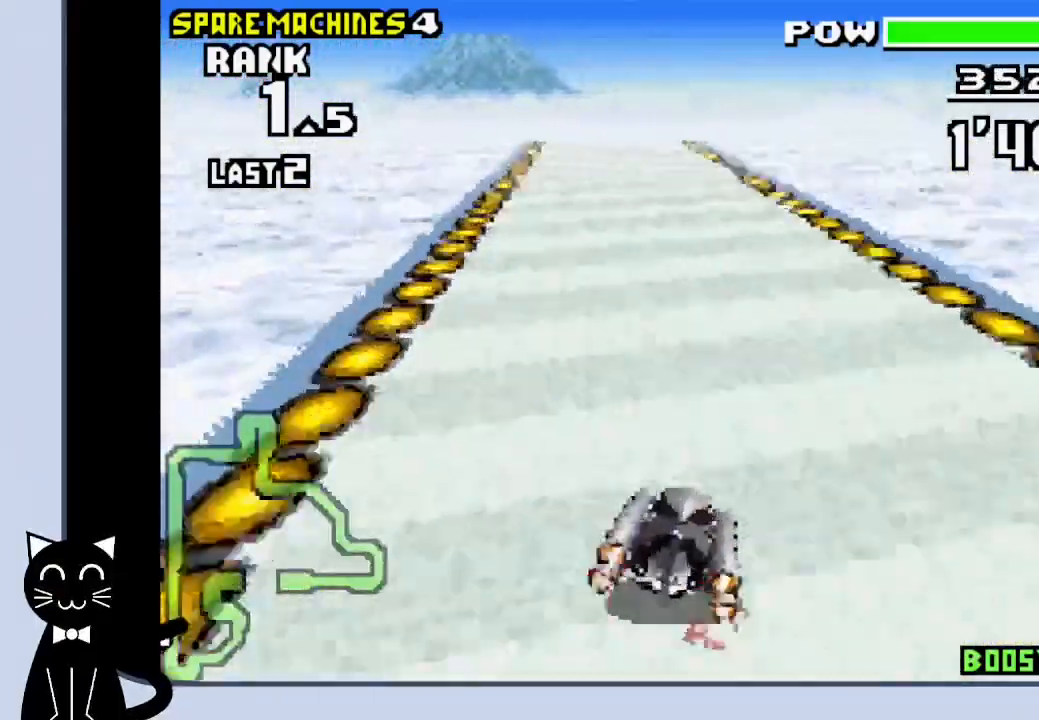
{"buttons": ["CROSS"], "events": [[67, "CROSS", "up"], [150, "CROSS", "down"]]}
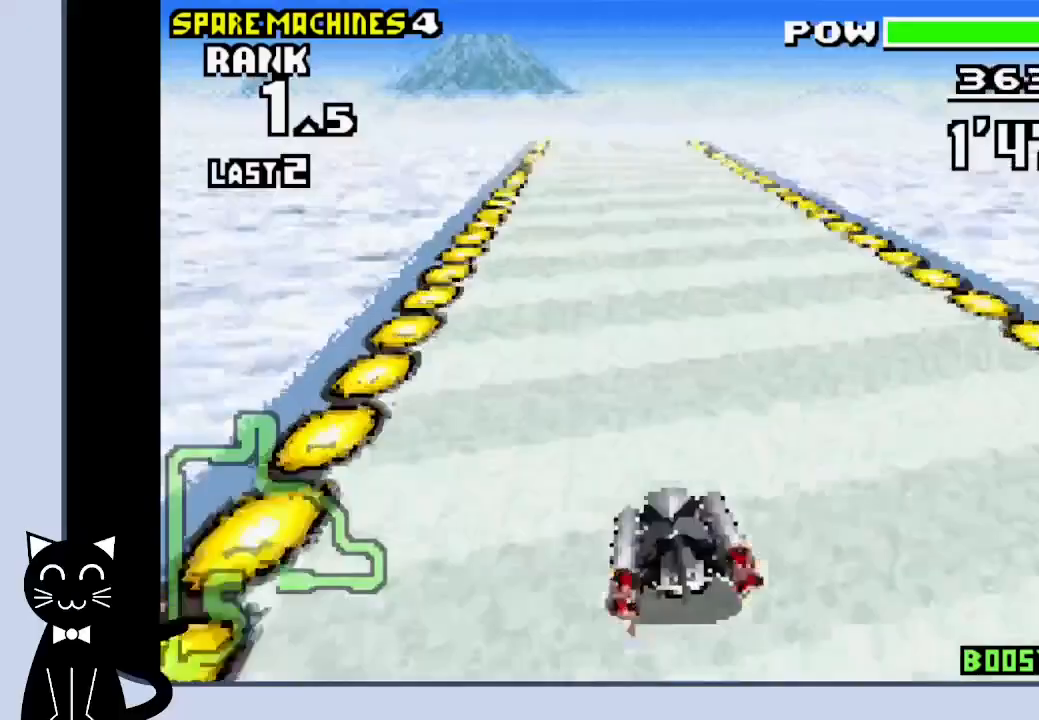
{"buttons": ["CROSS"], "events": []}
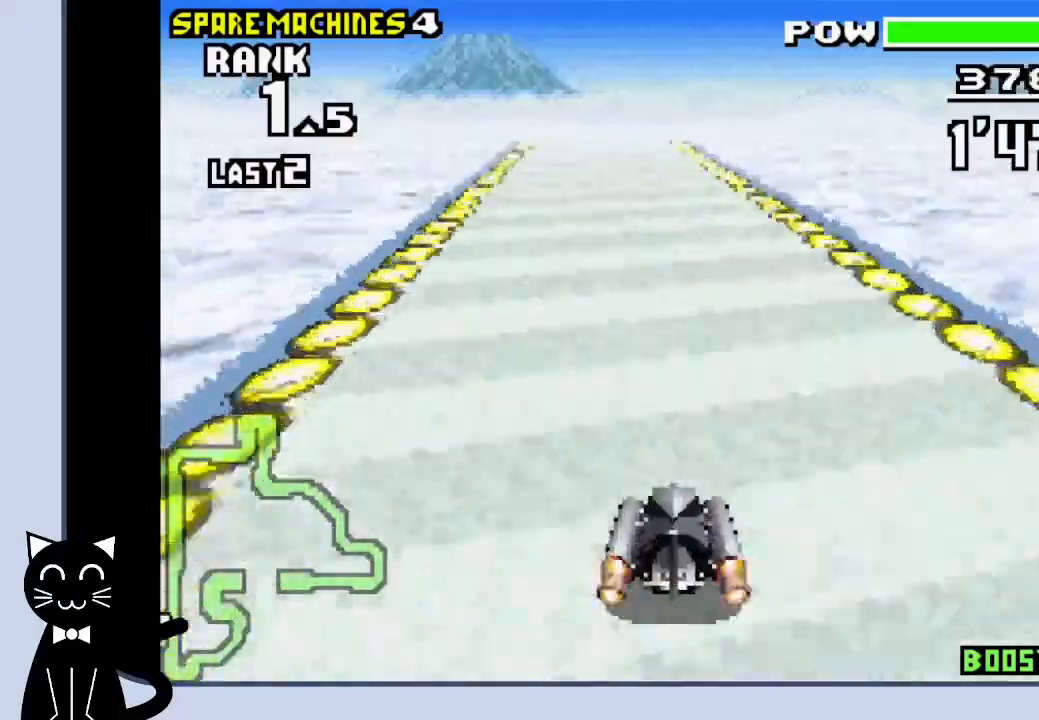
{"buttons": ["CROSS"], "events": []}
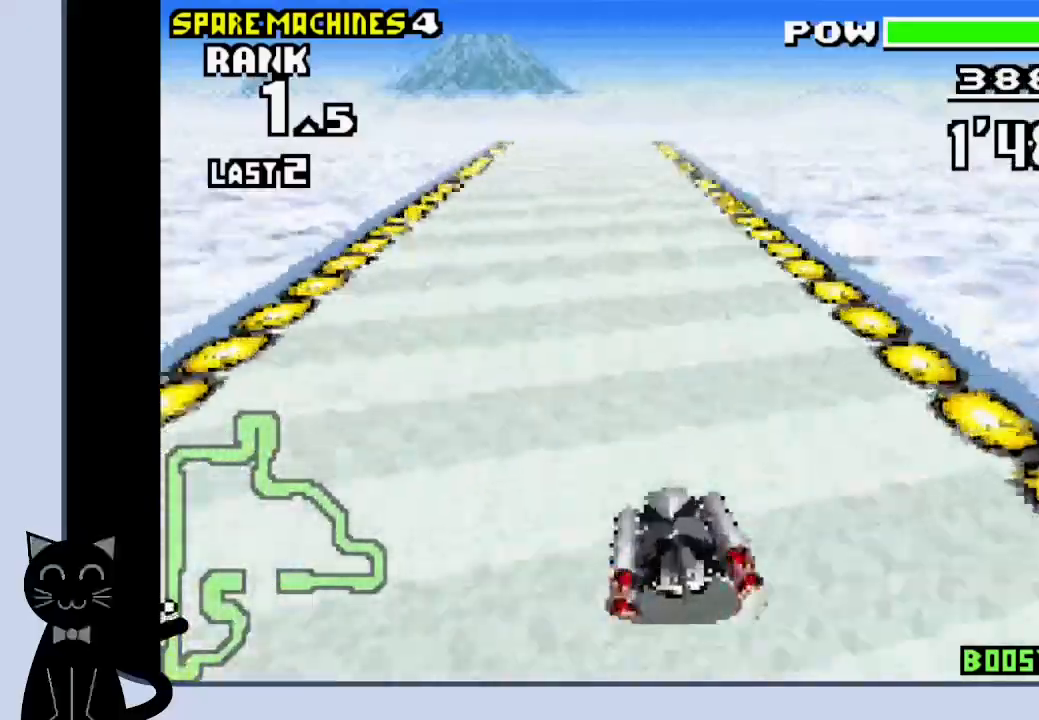
{"buttons": ["CROSS"], "events": []}
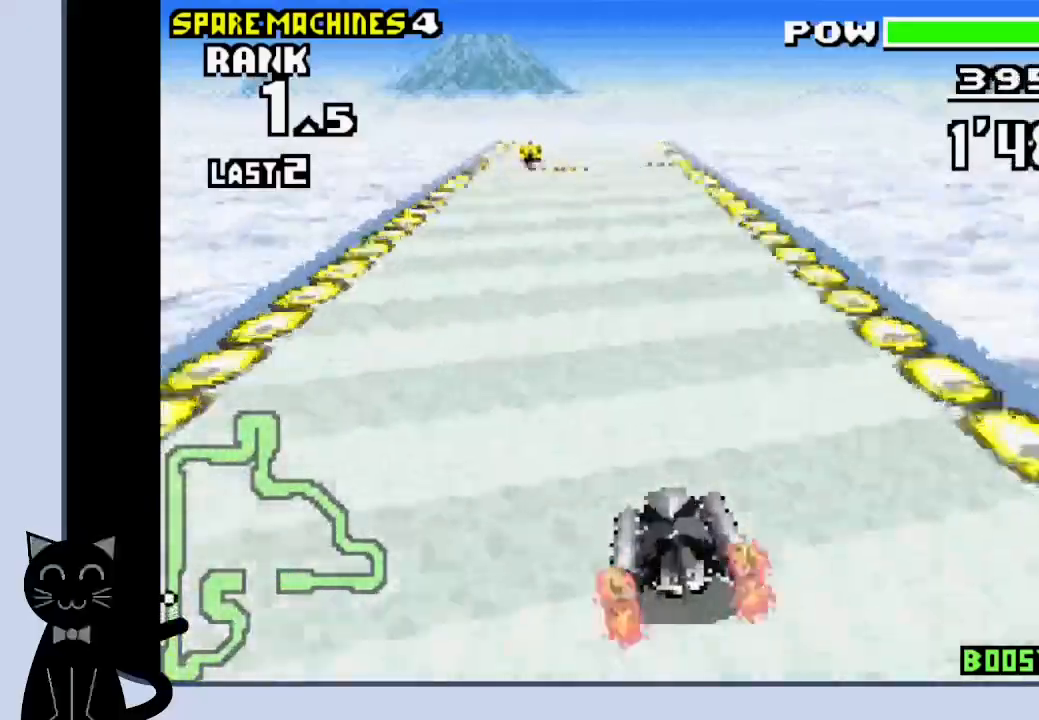
{"buttons": ["CROSS"], "events": []}